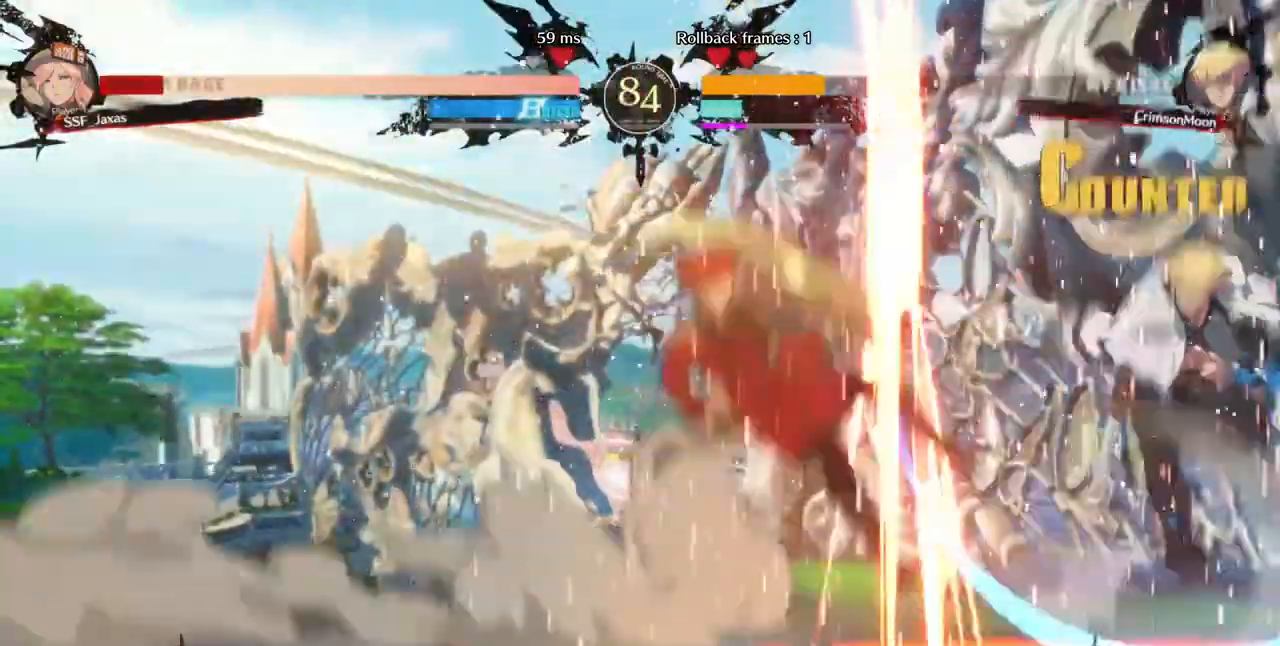
Gameplay with a controller (arcade stick); each line is a JSON object with the inputs held at the frame after it (dt_ms = milliseconds from this image to that frame). "events" lists button and stick changes between this image and that frame as [ms after this image, input, new state], when the widget could be followed in between. Not read: L3 R3 SELECT START.
{"dt_ms": 480, "buttons": ["DPAD_DOWN", "DPAD_LEFT"], "events": [[160, "DPAD_DOWN", "up"], [160, "SQUARE", "down"], [240, "SQUARE", "up"], [360, "DPAD_DOWN", "down"]]}
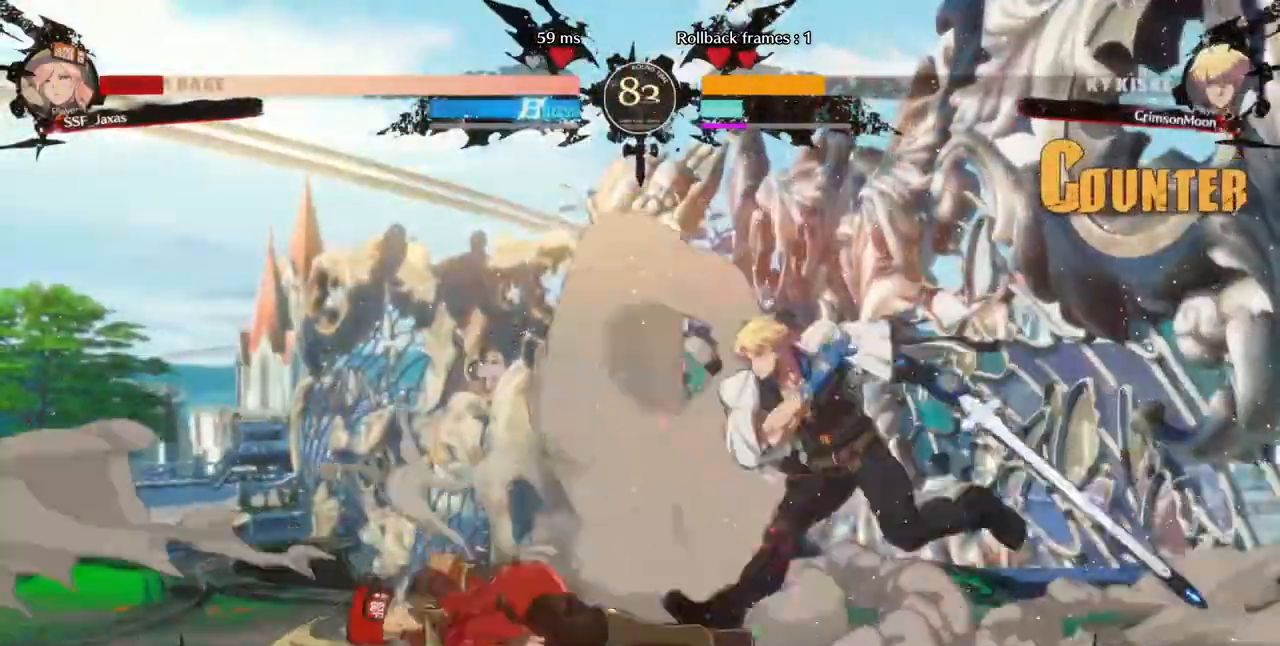
{"dt_ms": 520, "buttons": ["R2", "DPAD_LEFT"], "events": [[360, "DPAD_DOWN", "up"], [520, "R2", "down"]]}
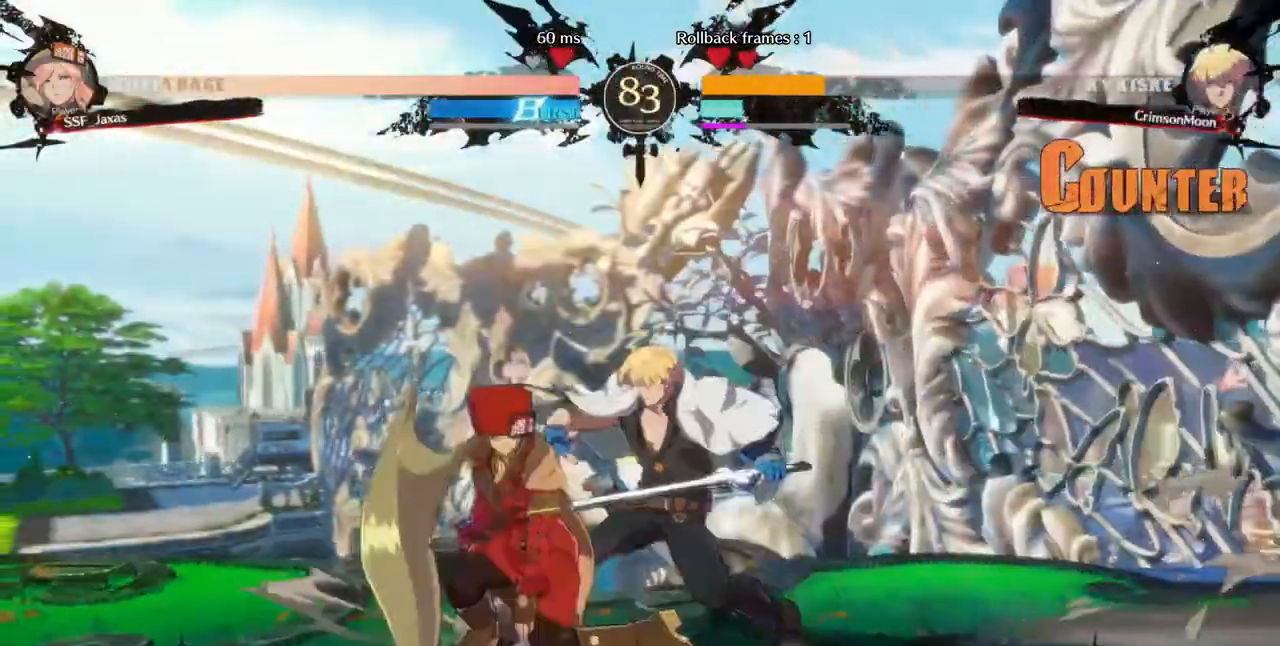
{"dt_ms": 480, "buttons": ["DPAD_LEFT"], "events": [[240, "R2", "up"], [320, "R2", "down"], [360, "R2", "up"]]}
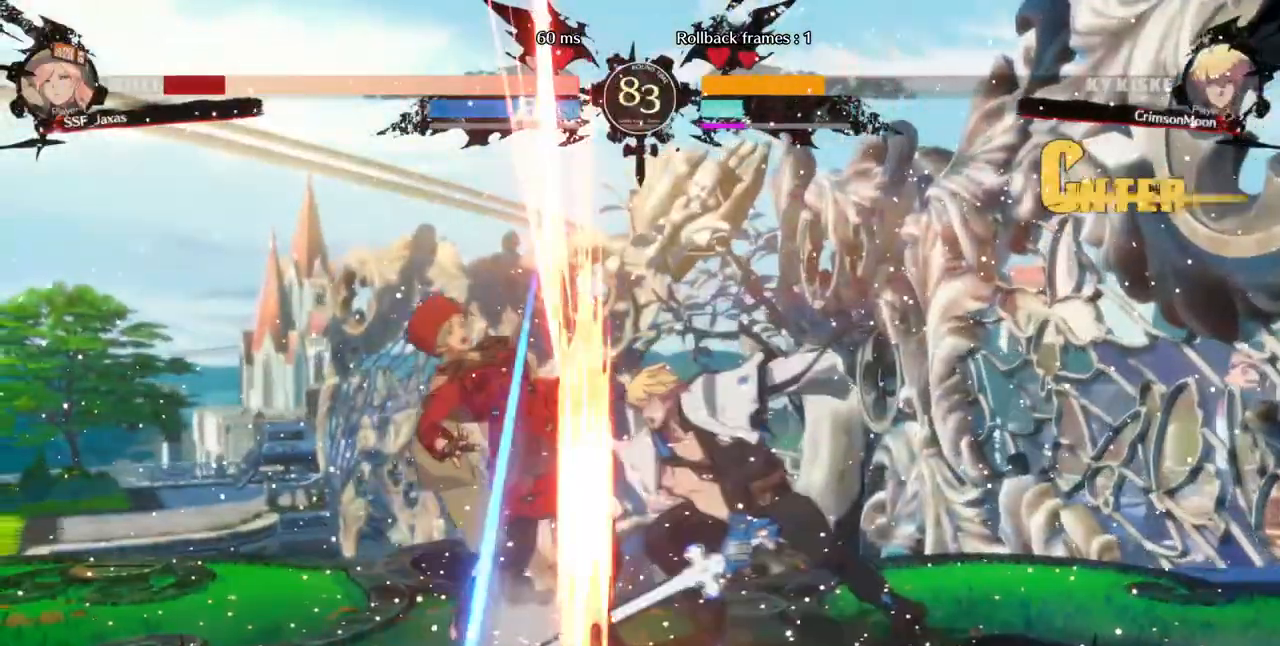
{"dt_ms": 520, "buttons": ["DPAD_LEFT"]}
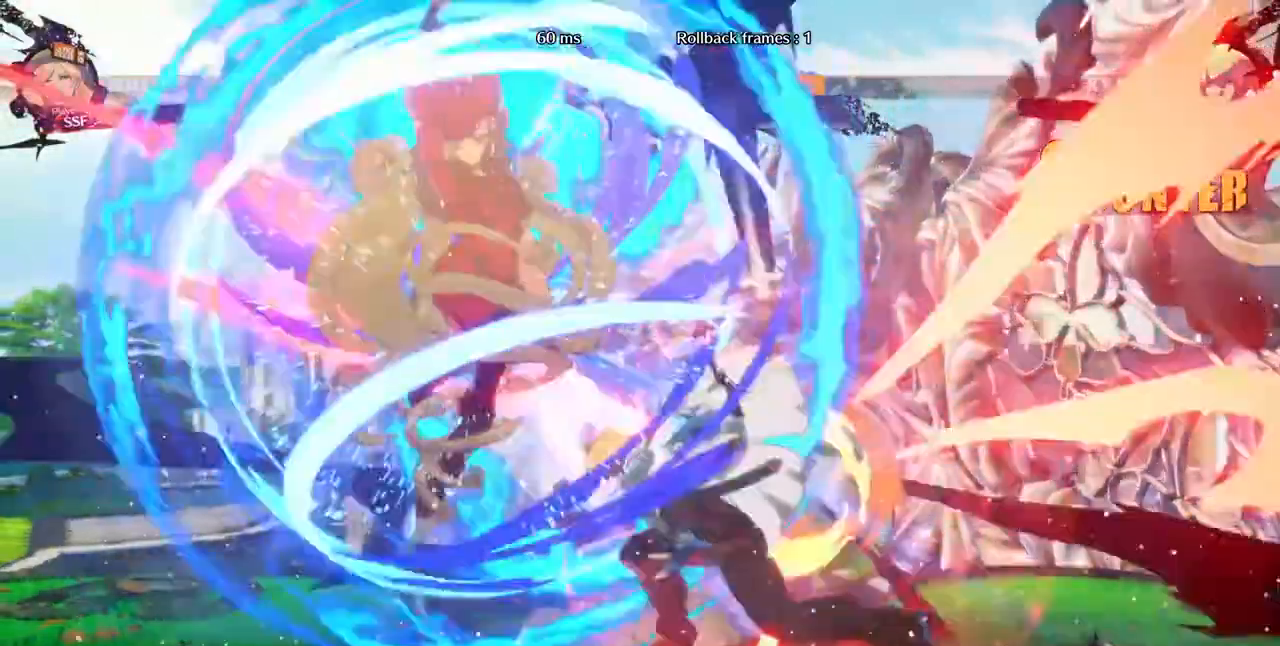
{"dt_ms": 480, "buttons": [], "events": [[160, "DPAD_LEFT", "up"]]}
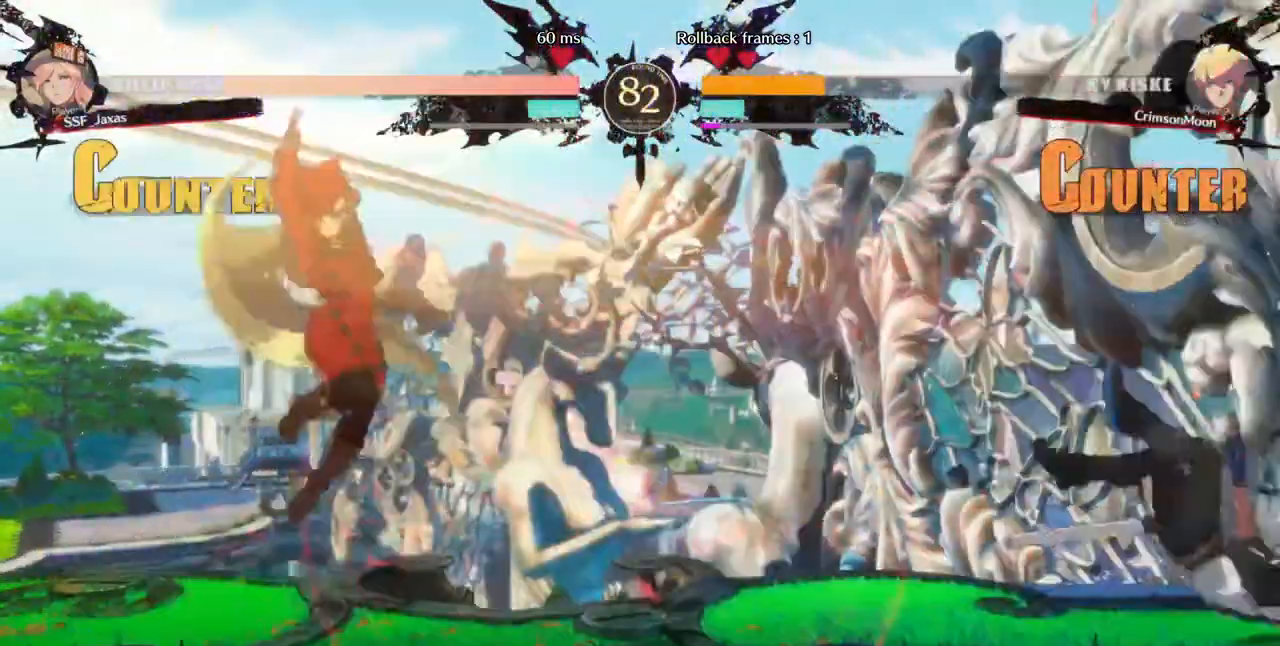
{"dt_ms": 520, "buttons": ["DPAD_UP", "DPAD_RIGHT"], "events": [[280, "DPAD_RIGHT", "down"], [520, "DPAD_UP", "down"]]}
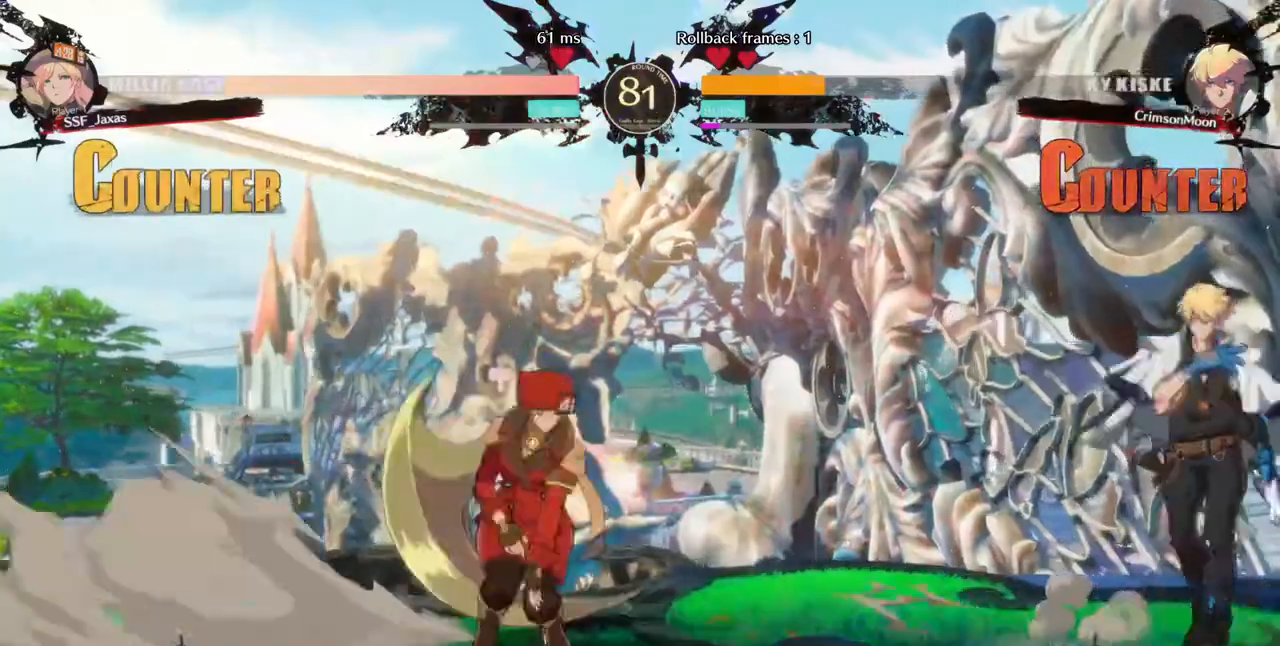
{"dt_ms": 480, "buttons": ["DPAD_LEFT"], "events": [[40, "DPAD_LEFT", "down"], [40, "DPAD_RIGHT", "up"], [120, "DPAD_UP", "up"], [120, "L1", "down"], [200, "L1", "up"], [360, "TRIANGLE", "down"], [440, "TRIANGLE", "up"]]}
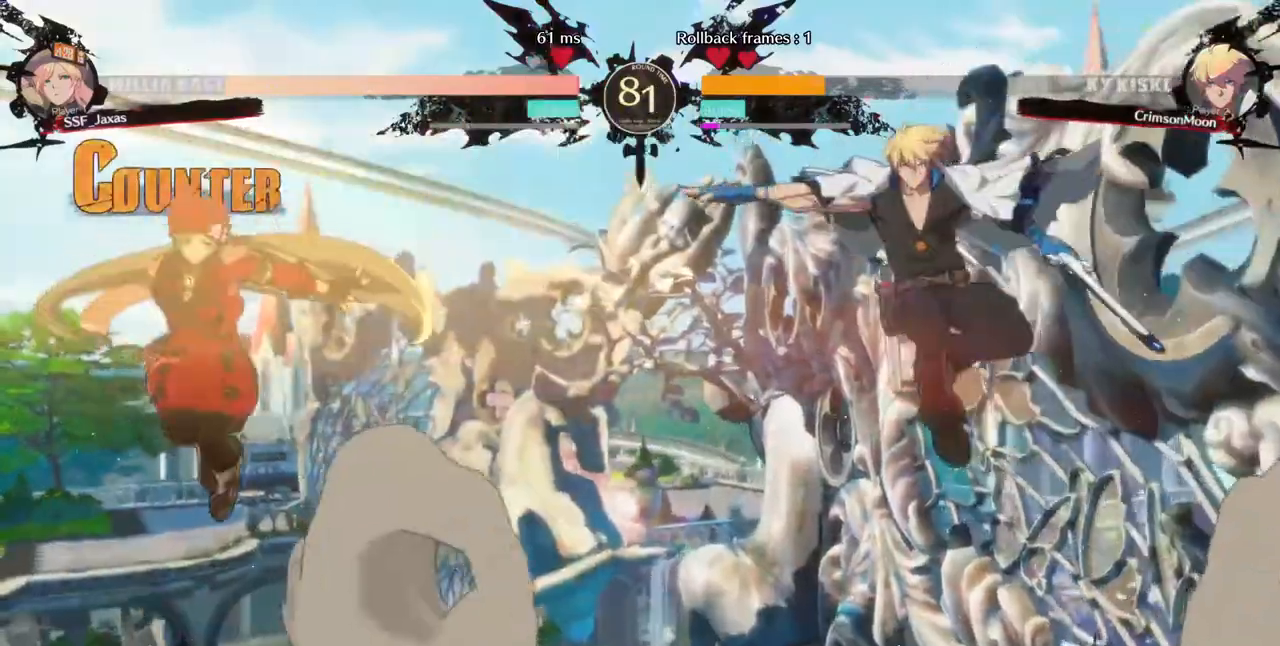
{"dt_ms": 520, "buttons": ["SQUARE", "TRIANGLE", "DPAD_LEFT"], "events": [[240, "DPAD_LEFT", "up"], [280, "DPAD_RIGHT", "down"], [440, "DPAD_DOWN", "down"], [440, "DPAD_LEFT", "down"], [440, "DPAD_RIGHT", "up"], [480, "SQUARE", "down"], [480, "TRIANGLE", "down"], [520, "DPAD_DOWN", "up"]]}
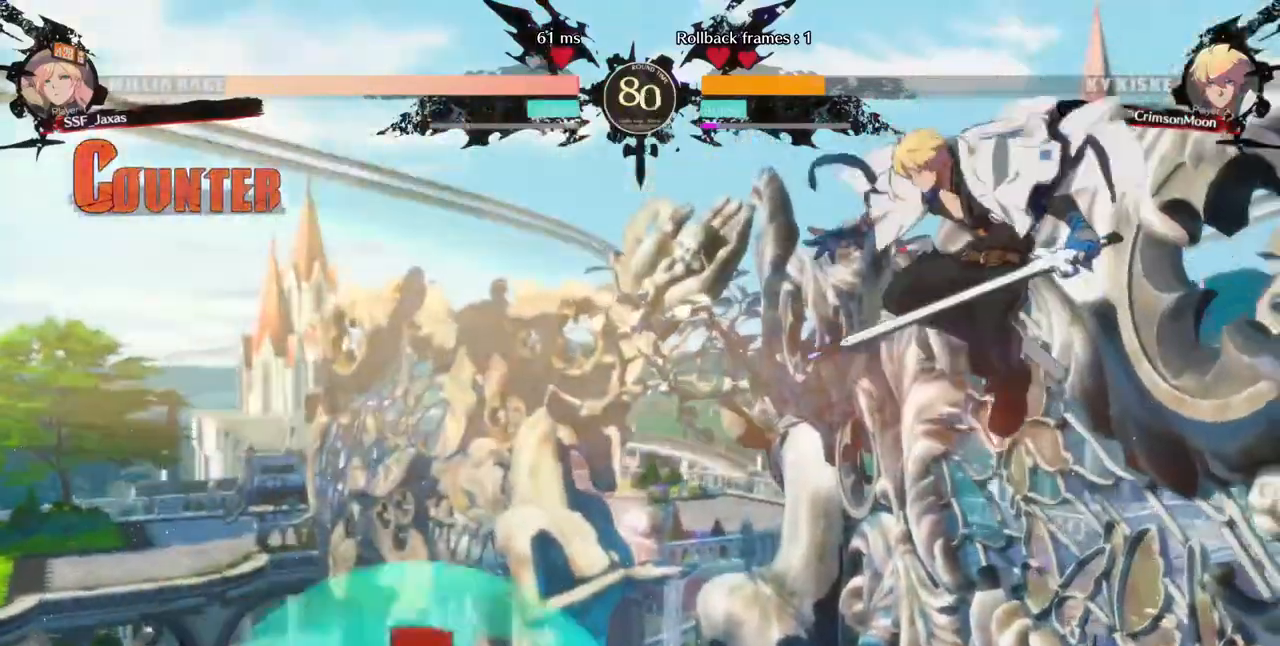
{"dt_ms": 480, "buttons": ["DPAD_DOWN", "DPAD_RIGHT"], "events": [[40, "SQUARE", "up"], [40, "TRIANGLE", "up"], [240, "DPAD_LEFT", "up"], [240, "DPAD_RIGHT", "down"], [480, "DPAD_DOWN", "down"]]}
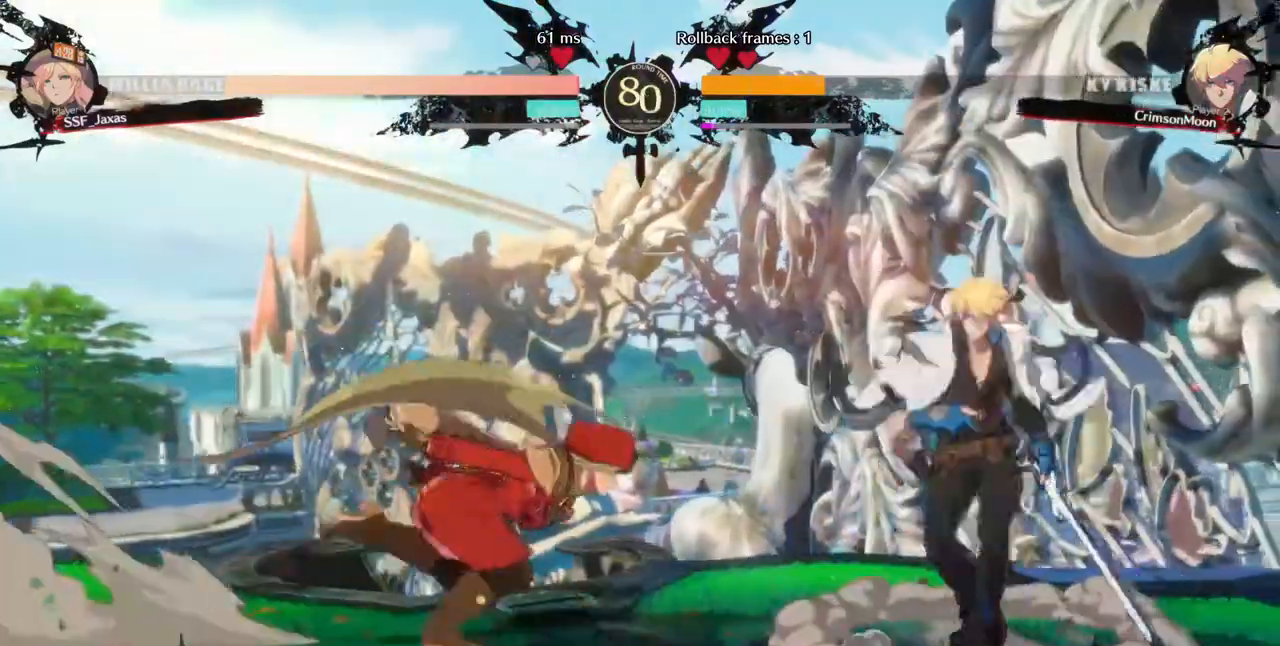
{"dt_ms": 1000, "buttons": []}
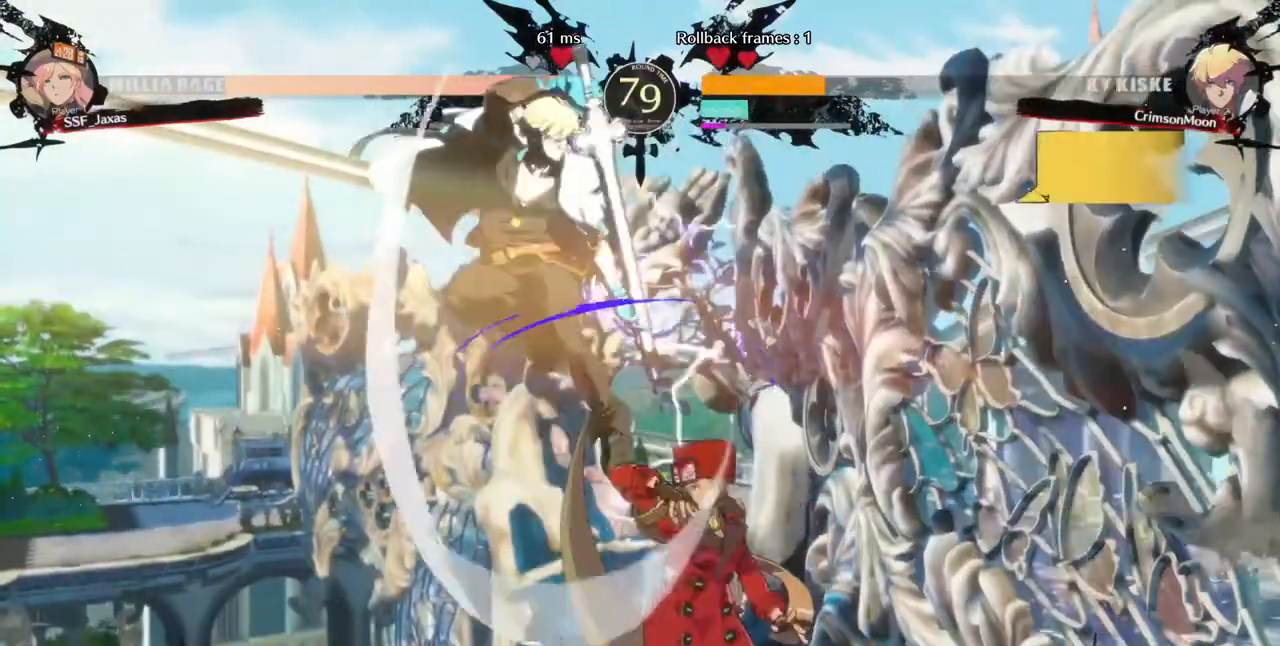
{"dt_ms": 520, "buttons": ["SQUARE"], "events": [[240, "DPAD_LEFT", "down"], [280, "DPAD_UP", "down"], [440, "DPAD_LEFT", "up"], [440, "DPAD_UP", "up"], [440, "SQUARE", "down"]]}
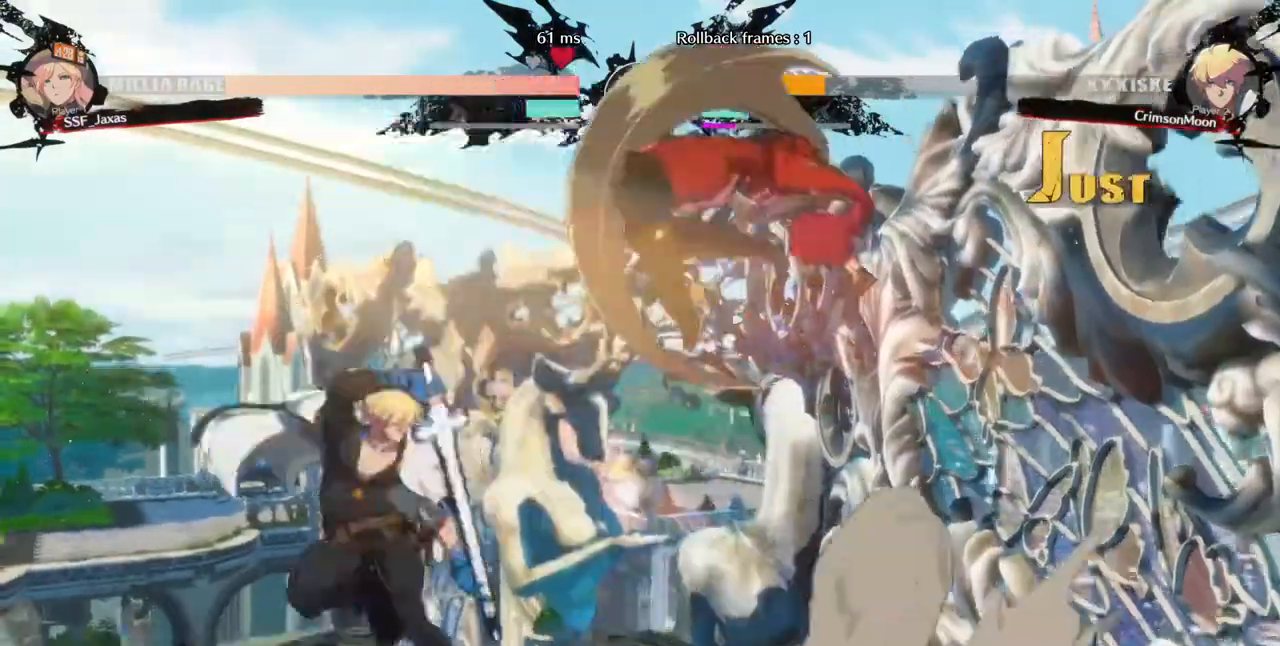
{"dt_ms": 1000, "buttons": ["DPAD_DOWN"]}